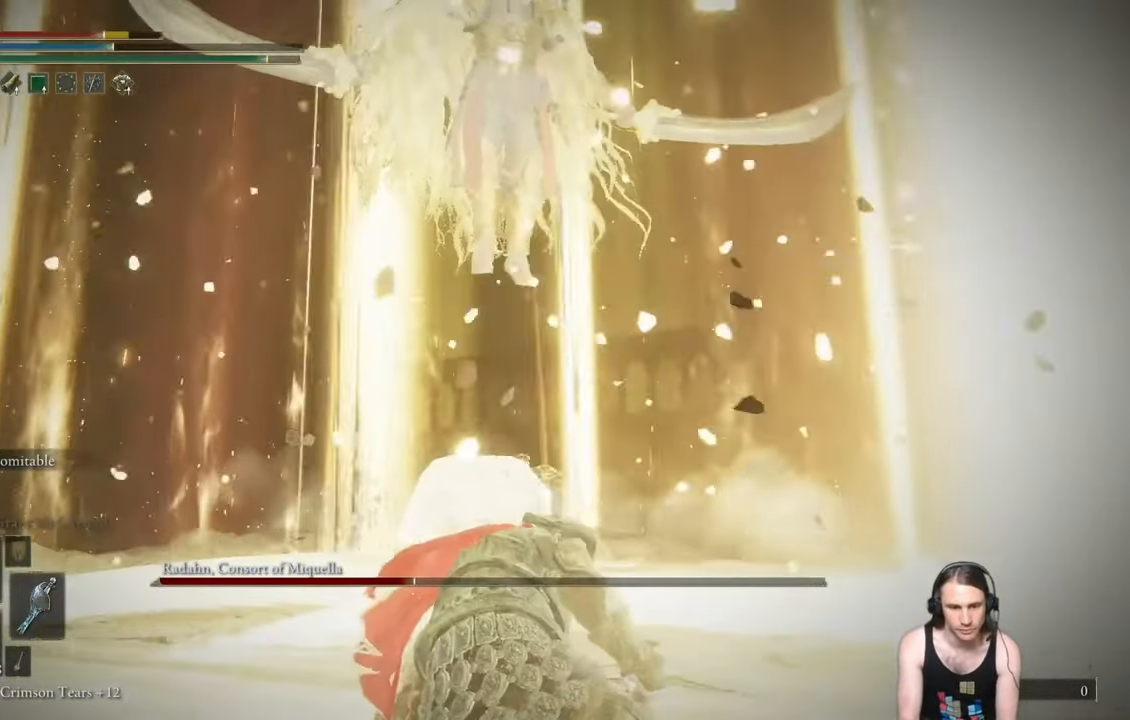
Gameplay with a controller (Xbox layout); each line is a JSON object with the inputs held at the frame after it. "events" lists button and stick changes between this image and that frame as [ms after this image, input, new state], when the widget could be followed in between.
{"buttons": ["L1"], "left_stick": "center", "right_stick": "center", "events": []}
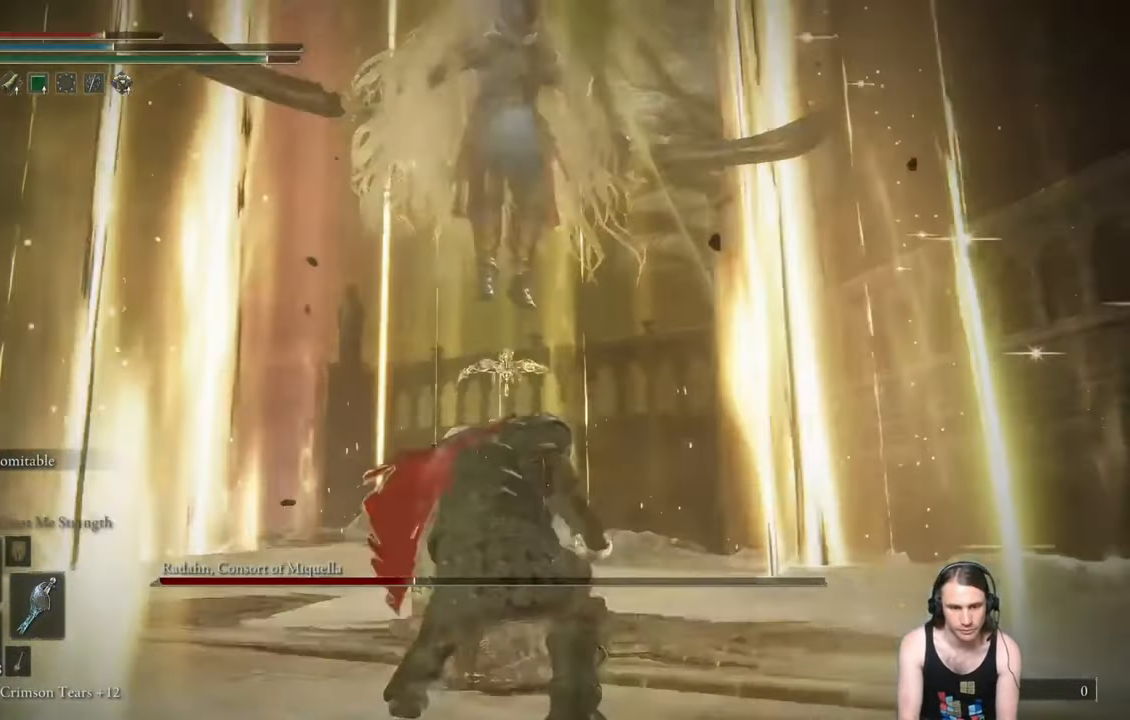
{"buttons": ["L1"], "left_stick": "up", "right_stick": "center", "events": [[500, "left_stick", "up"]]}
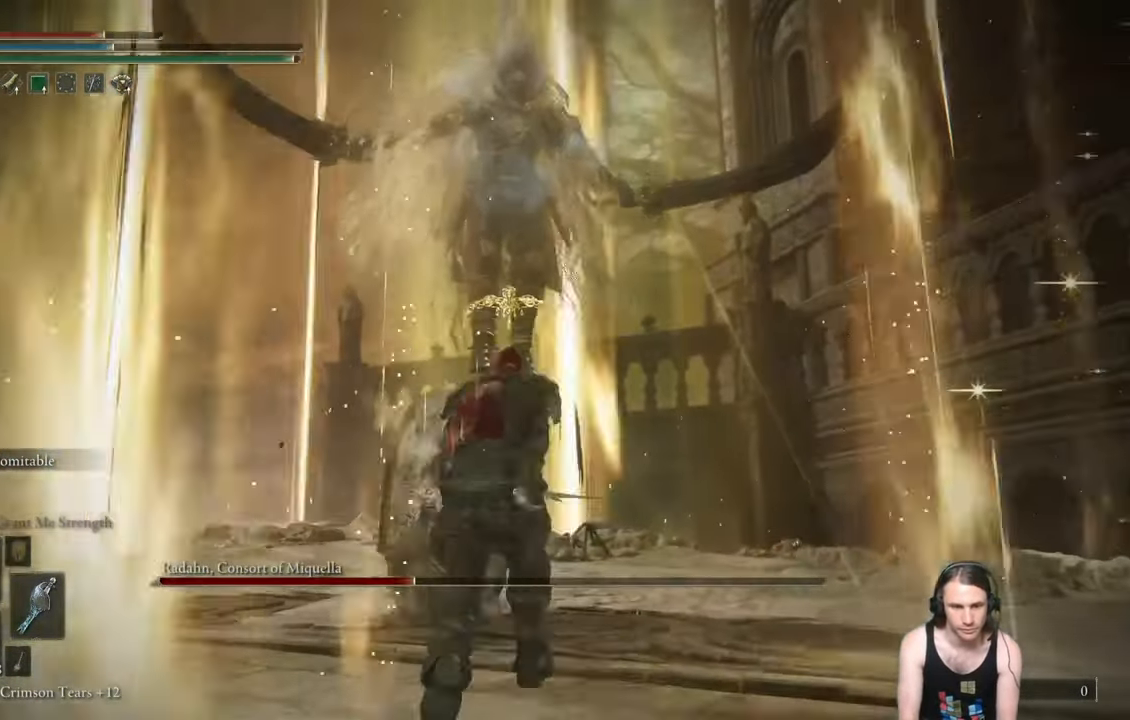
{"buttons": ["L1"], "left_stick": "up", "right_stick": "center", "events": []}
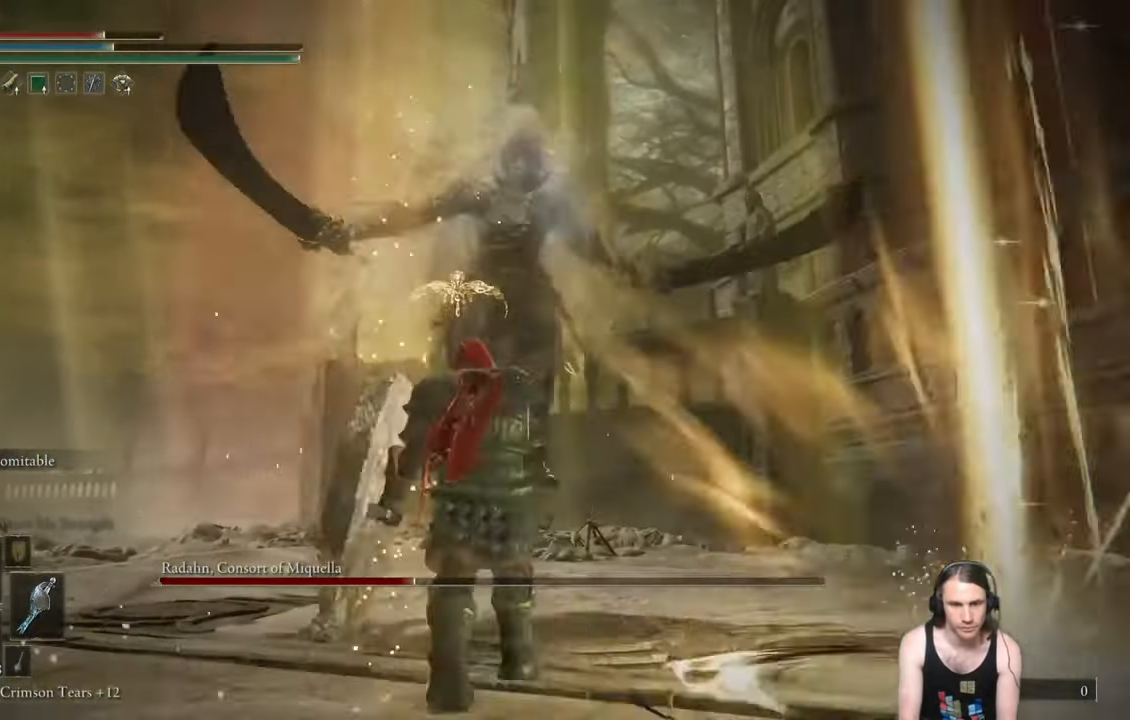
{"buttons": ["L1"], "left_stick": "up", "right_stick": "center", "events": []}
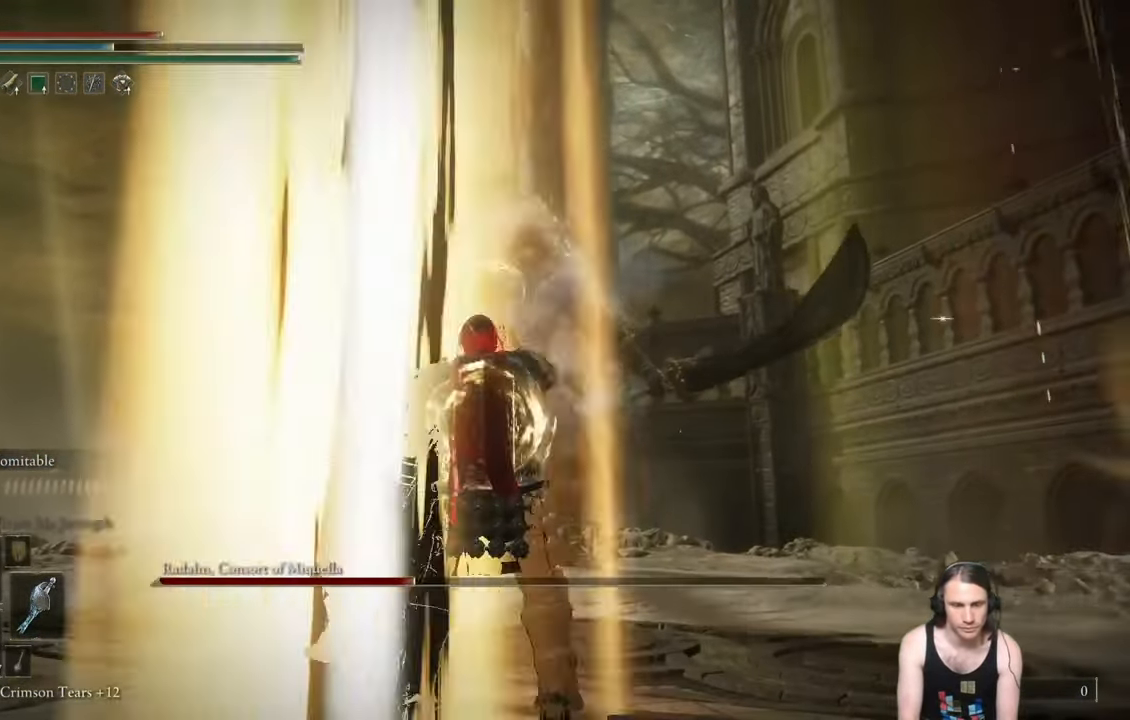
{"buttons": ["L1"], "left_stick": "up", "right_stick": "center", "events": []}
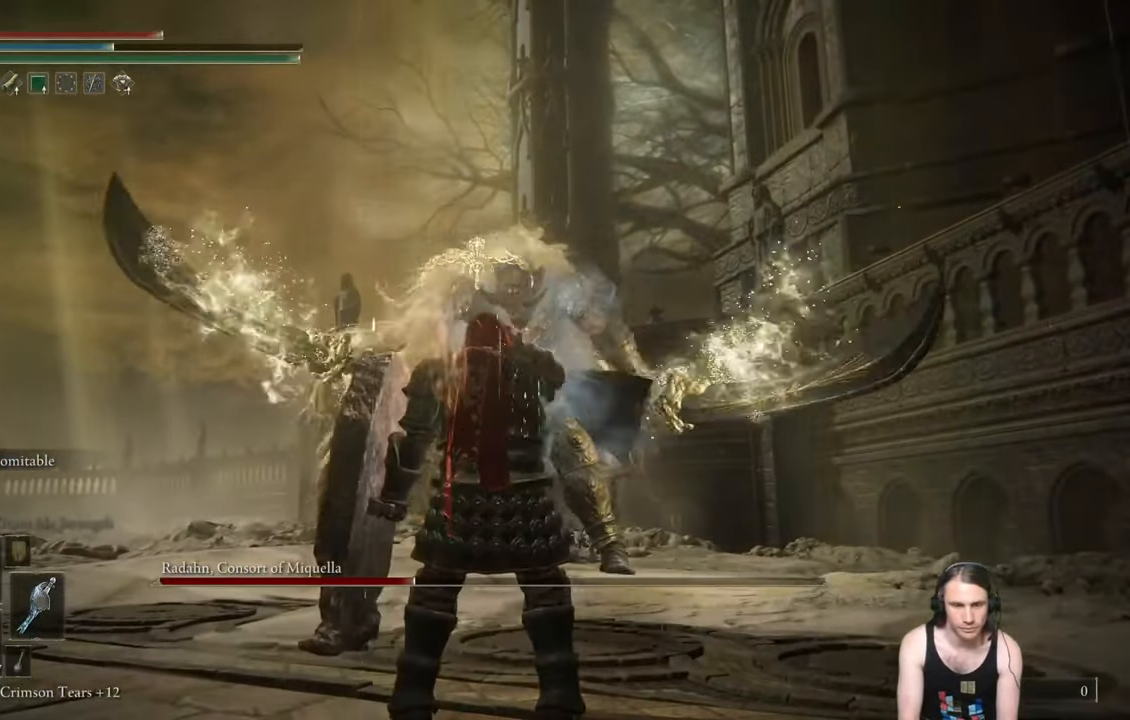
{"buttons": ["L1"], "left_stick": "up", "right_stick": "center", "events": []}
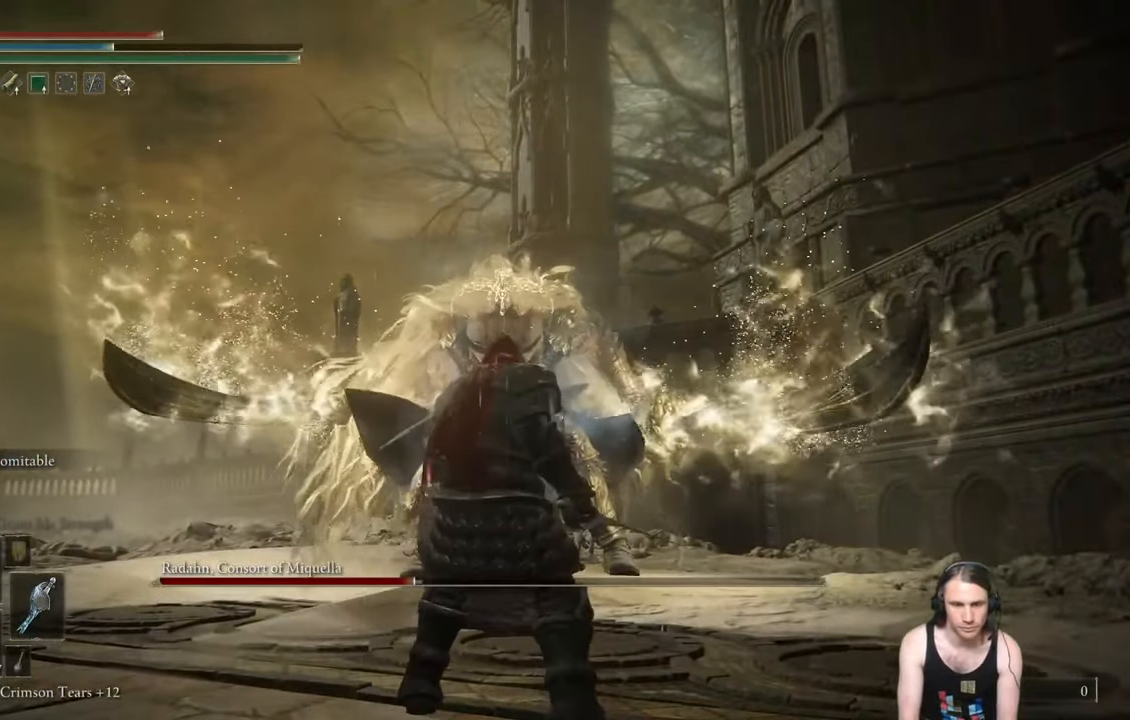
{"buttons": ["X", "L1"], "left_stick": "up", "right_stick": "center", "events": [[467, "X", "down"]]}
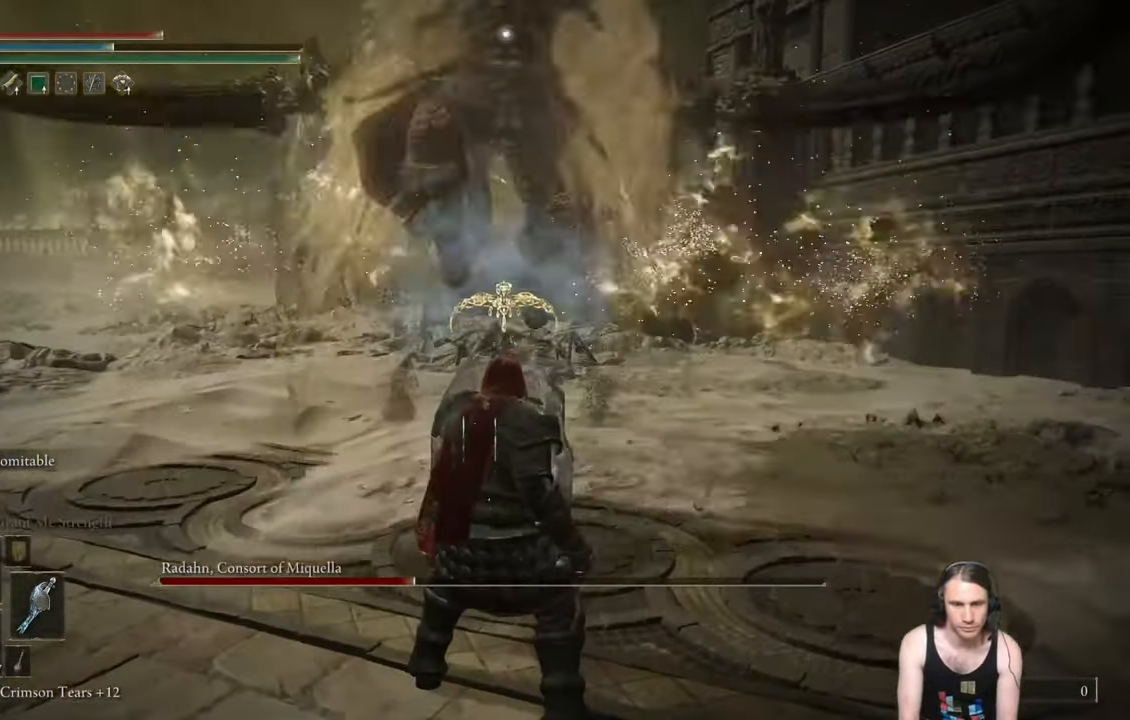
{"buttons": ["L1"], "left_stick": "up", "right_stick": "center", "events": [[217, "X", "up"], [300, "left_stick", "center"], [383, "left_stick", "up"]]}
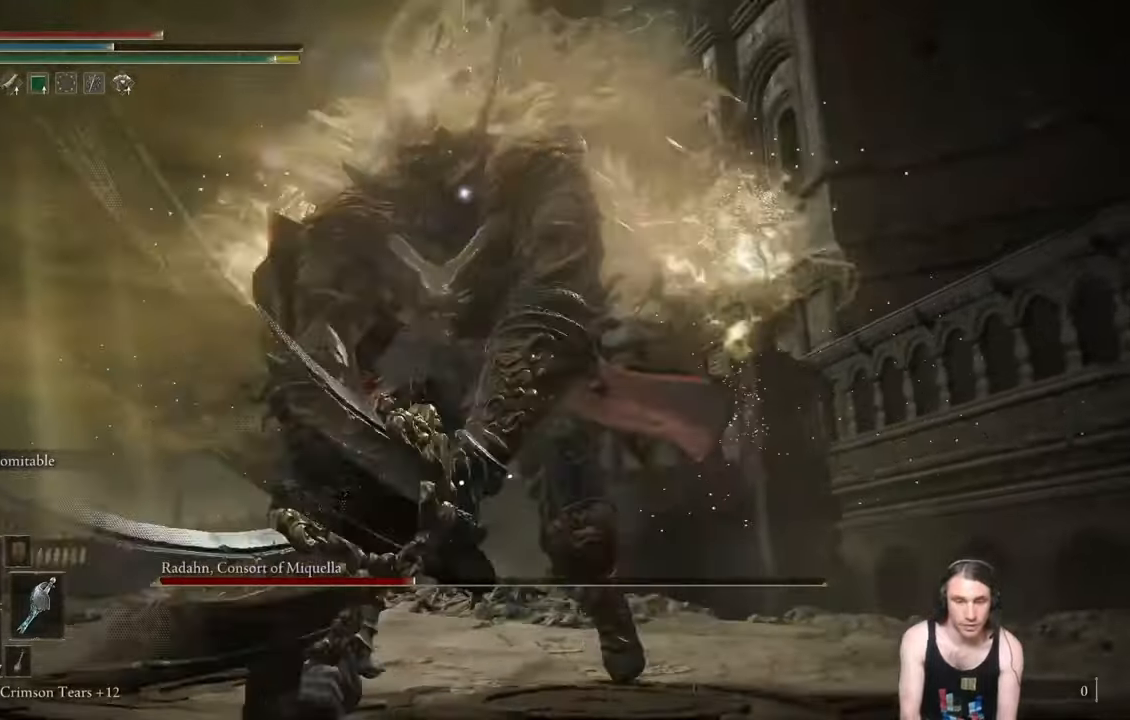
{"buttons": ["L1"], "left_stick": "up", "right_stick": "center", "events": []}
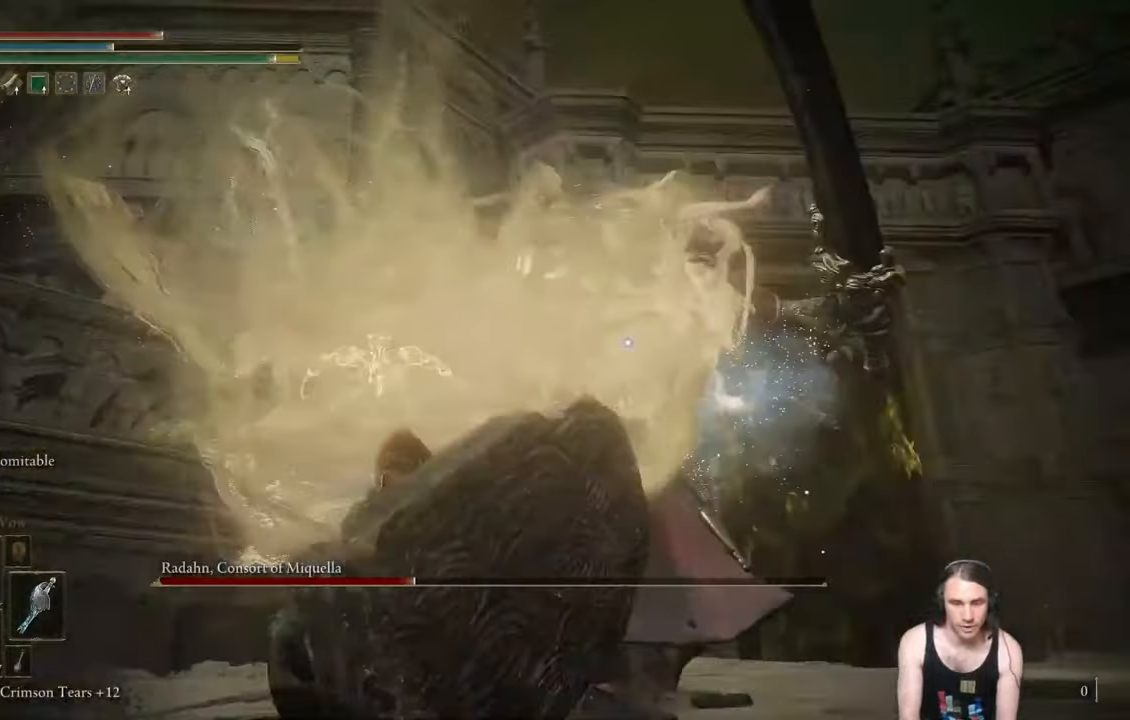
{"buttons": ["L1"], "left_stick": "up", "right_stick": "center", "events": []}
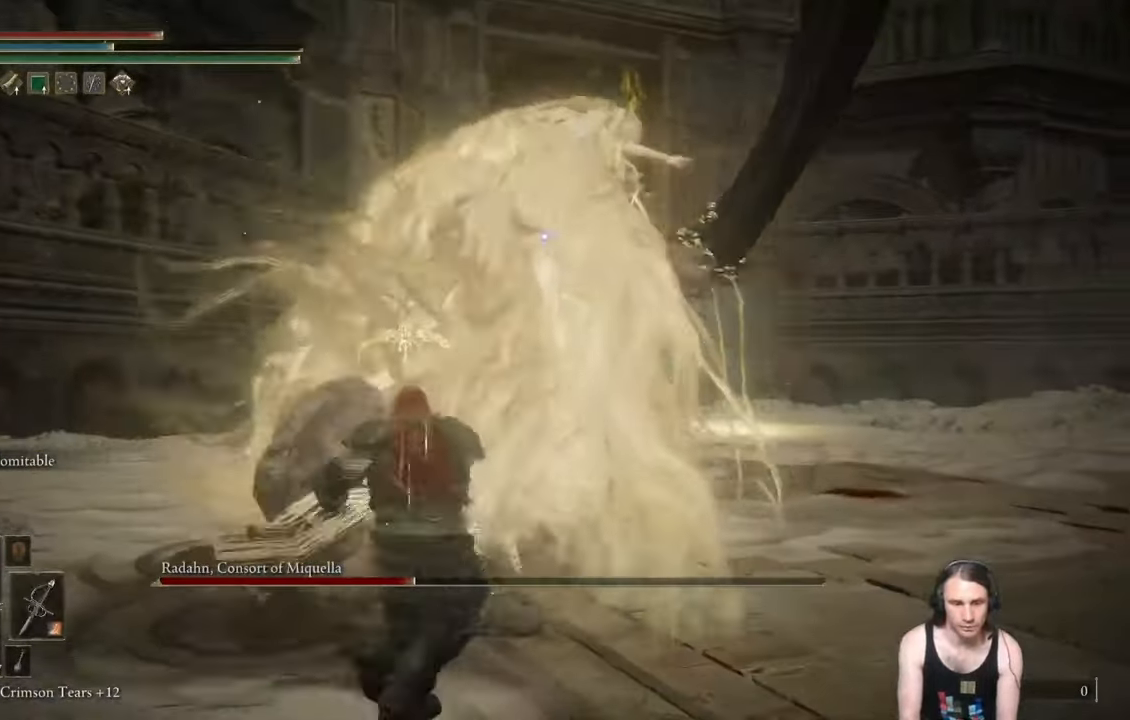
{"buttons": ["L1"], "left_stick": "up", "right_stick": "center", "events": []}
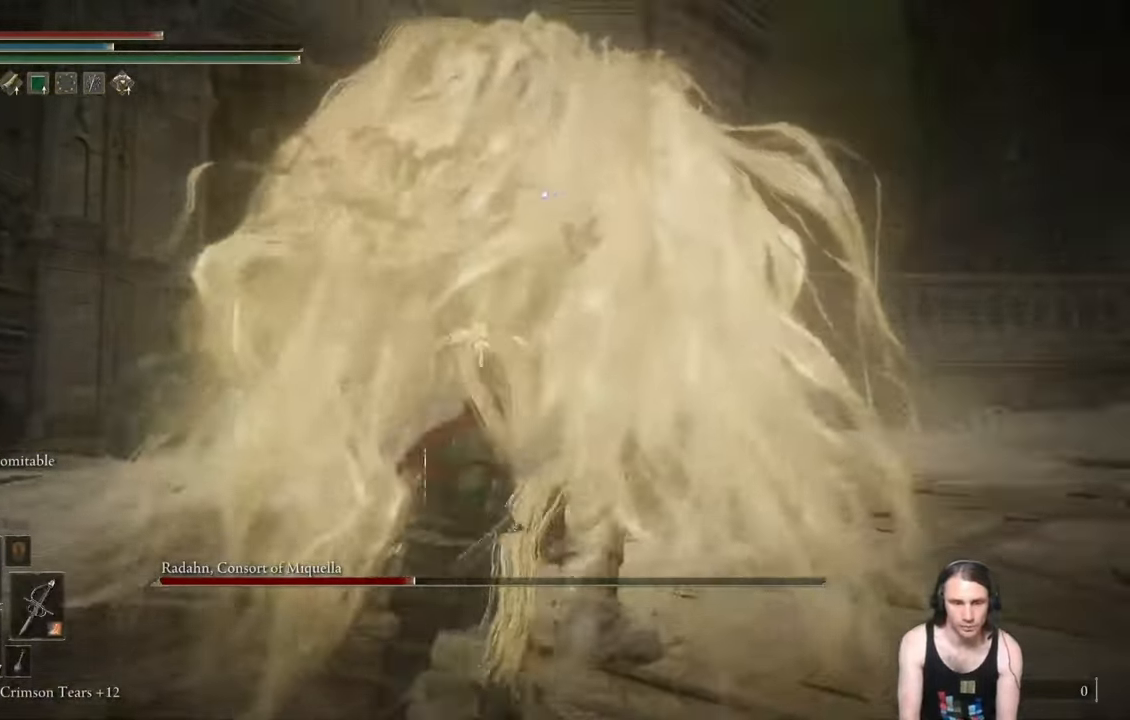
{"buttons": ["L1"], "left_stick": "up", "right_stick": "center", "events": []}
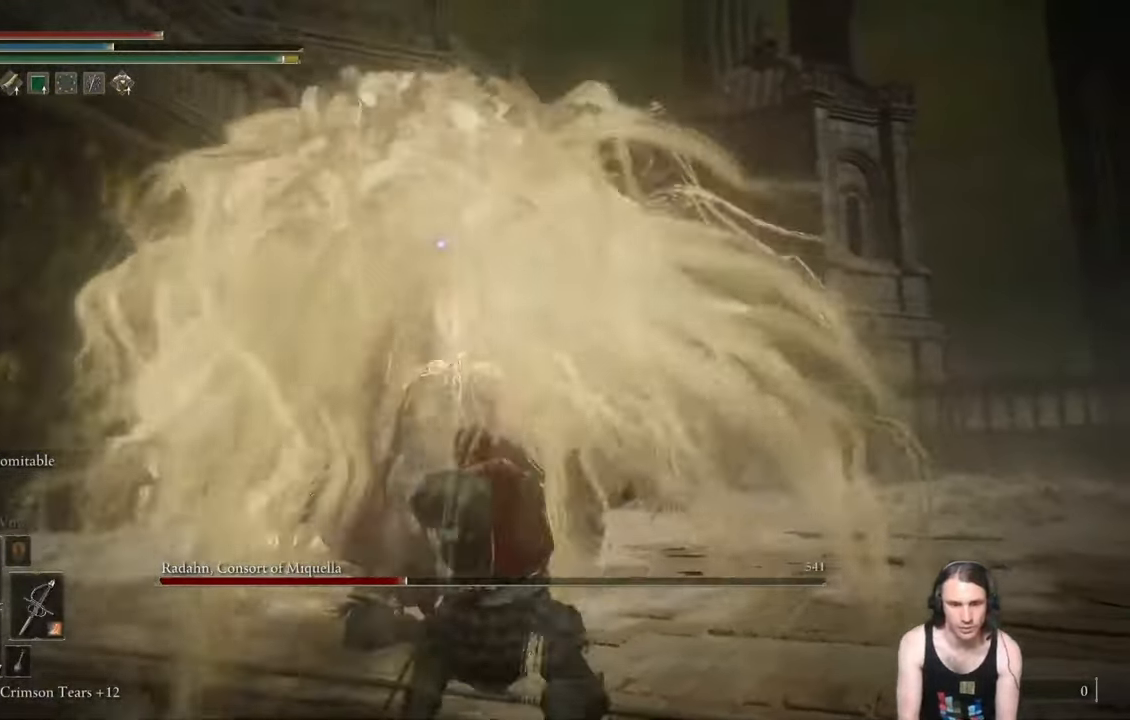
{"buttons": ["L1"], "left_stick": "up", "right_stick": "center", "events": []}
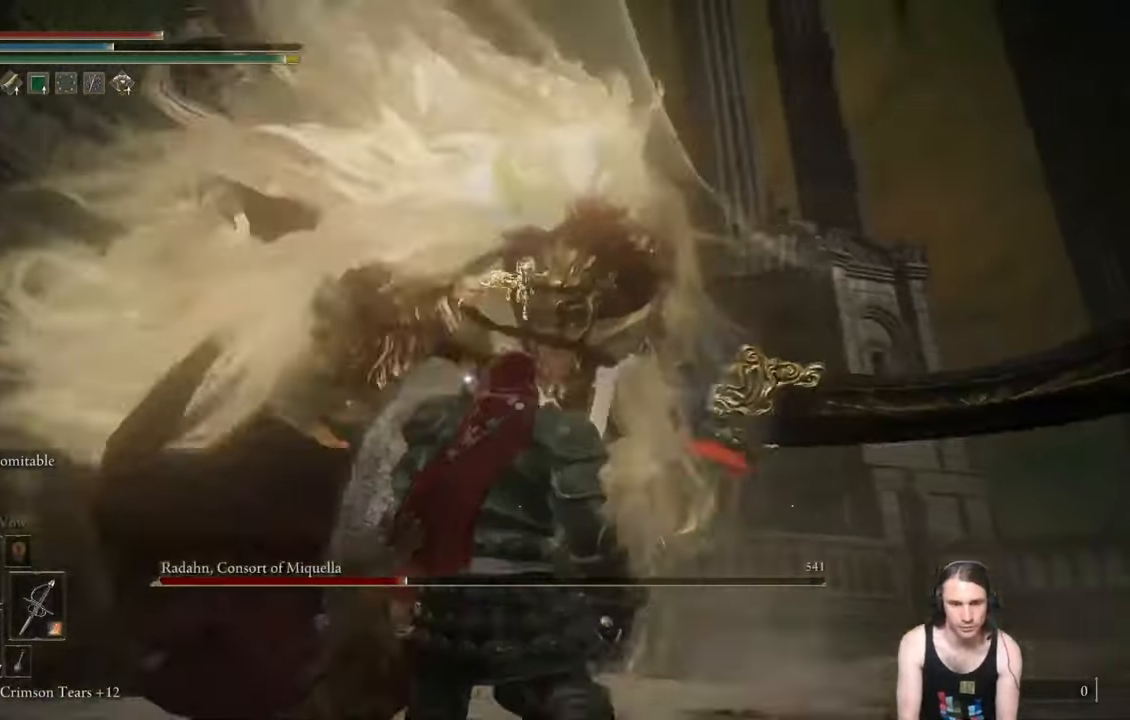
{"buttons": ["L1"], "left_stick": "up", "right_stick": "center", "events": []}
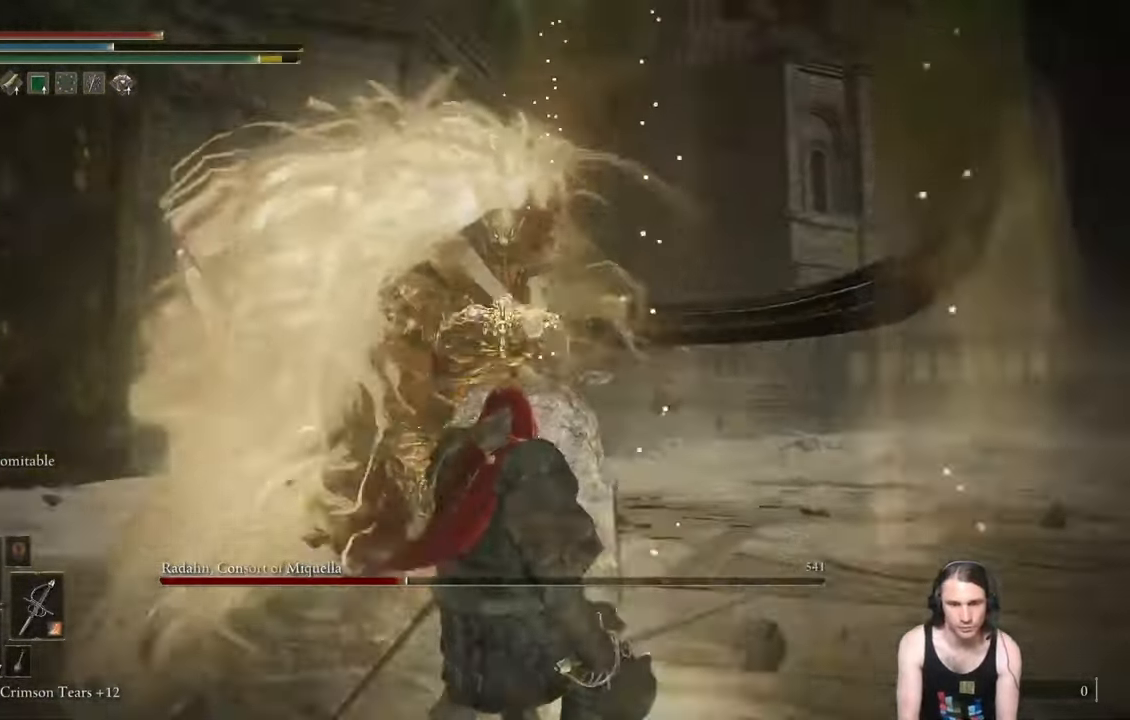
{"buttons": ["L1"], "left_stick": "up", "right_stick": "center", "events": []}
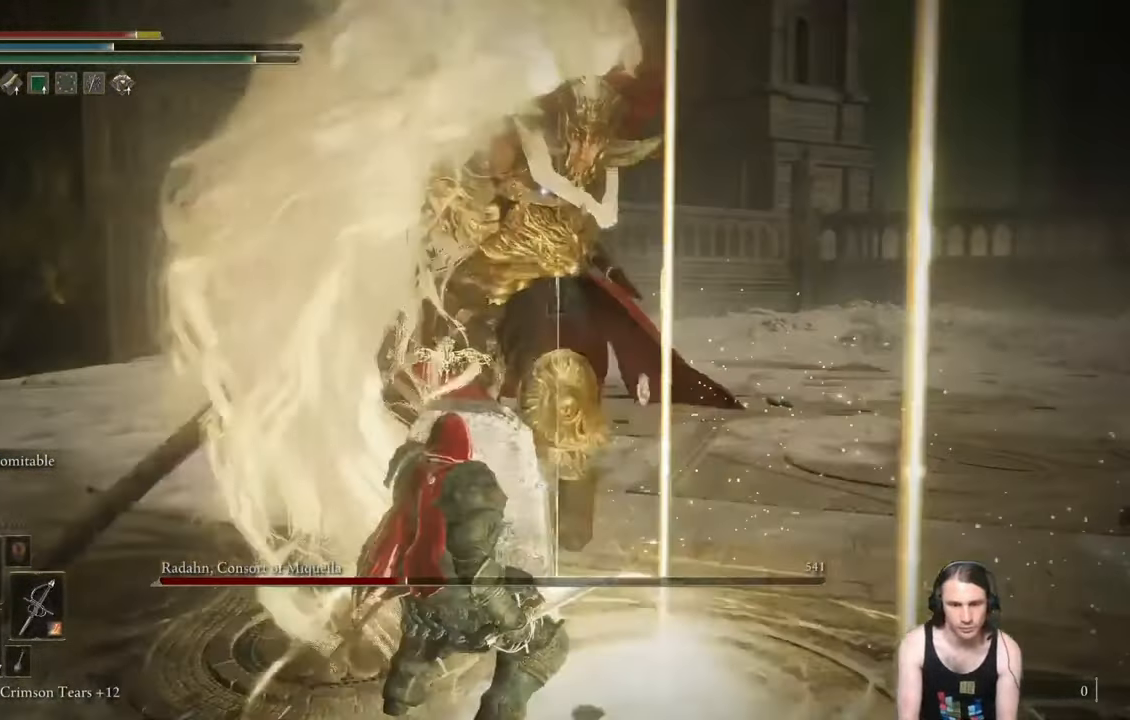
{"buttons": ["L1"], "left_stick": "up", "right_stick": "center", "events": []}
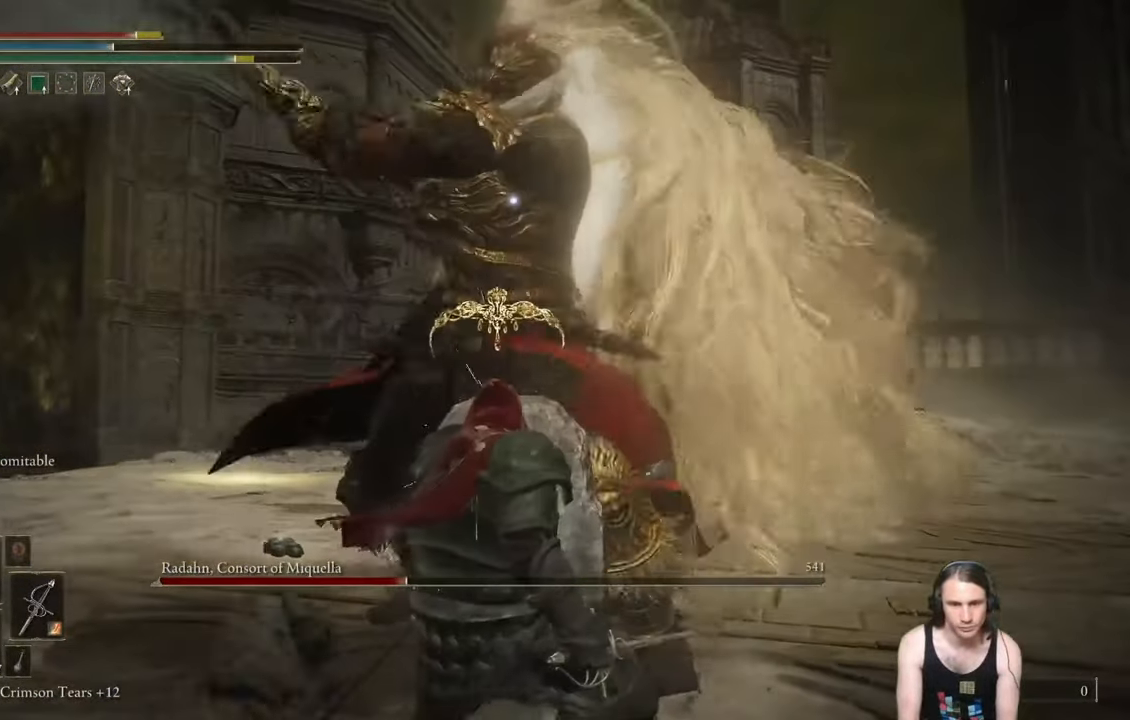
{"buttons": ["L1"], "left_stick": "up", "right_stick": "center", "events": []}
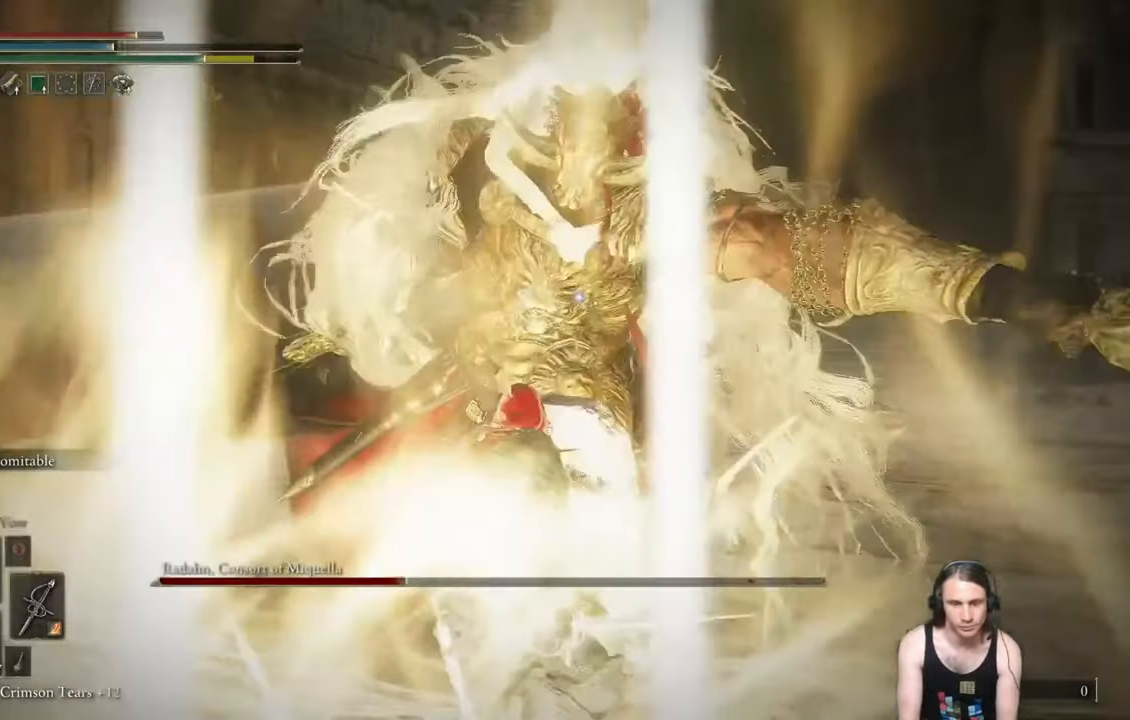
{"buttons": ["L1"], "left_stick": "up", "right_stick": "center", "events": []}
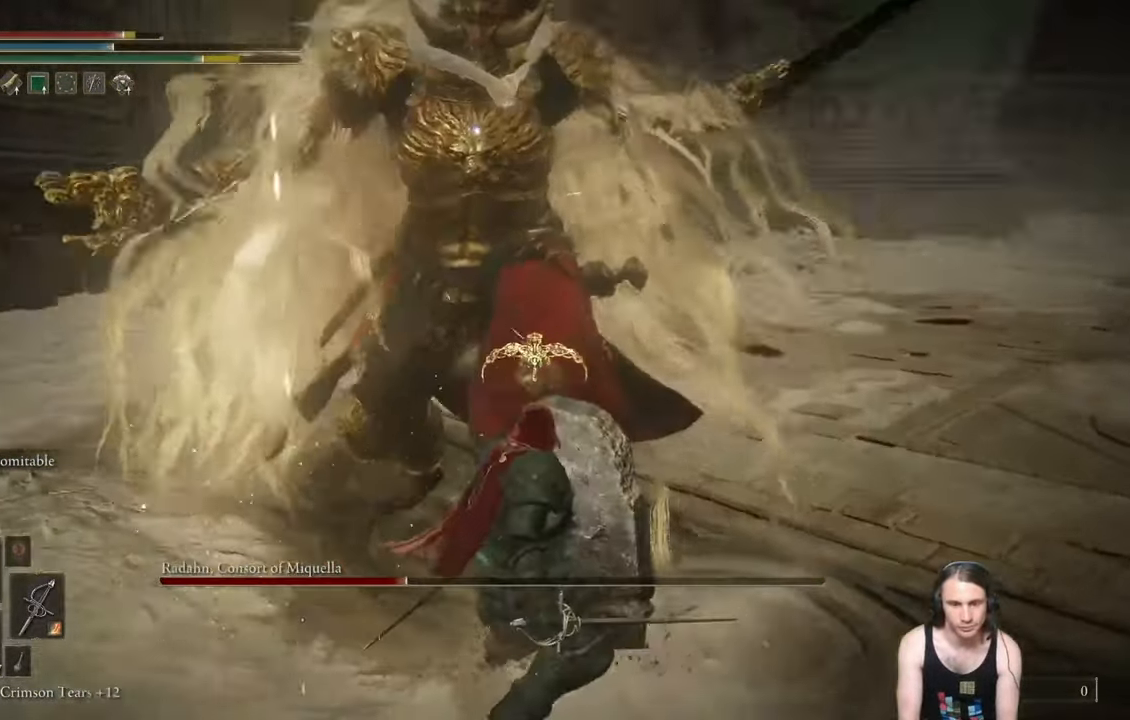
{"buttons": ["L1"], "left_stick": "up", "right_stick": "center", "events": []}
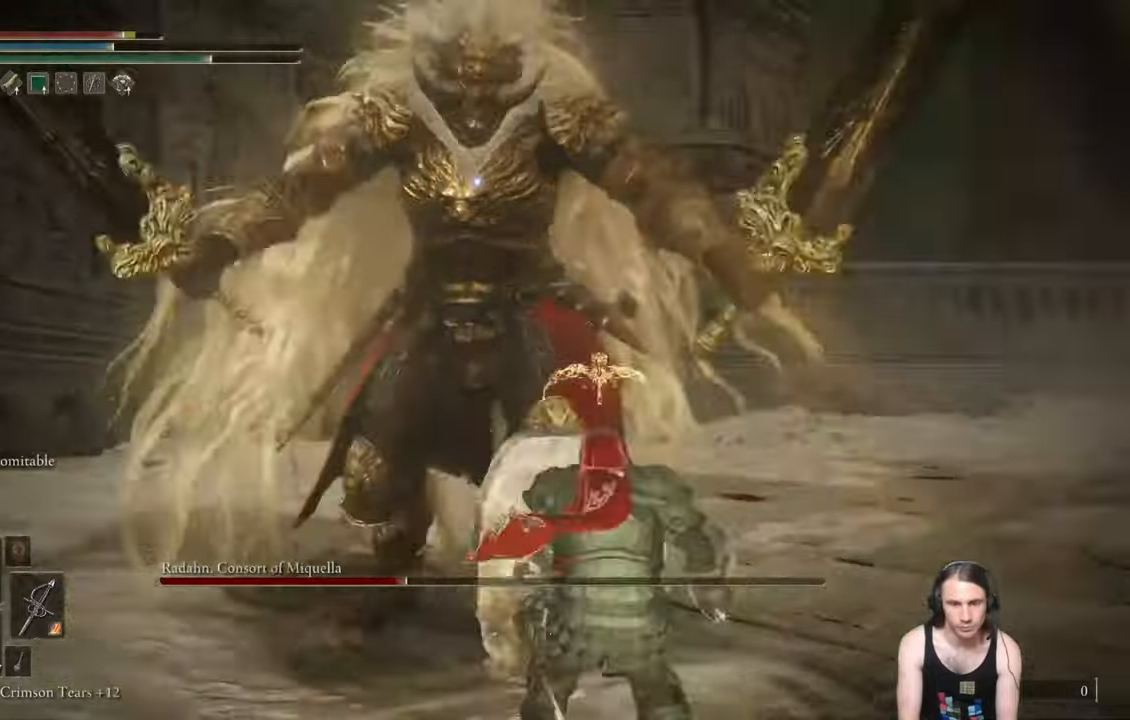
{"buttons": ["L1"], "left_stick": "up", "right_stick": "center", "events": []}
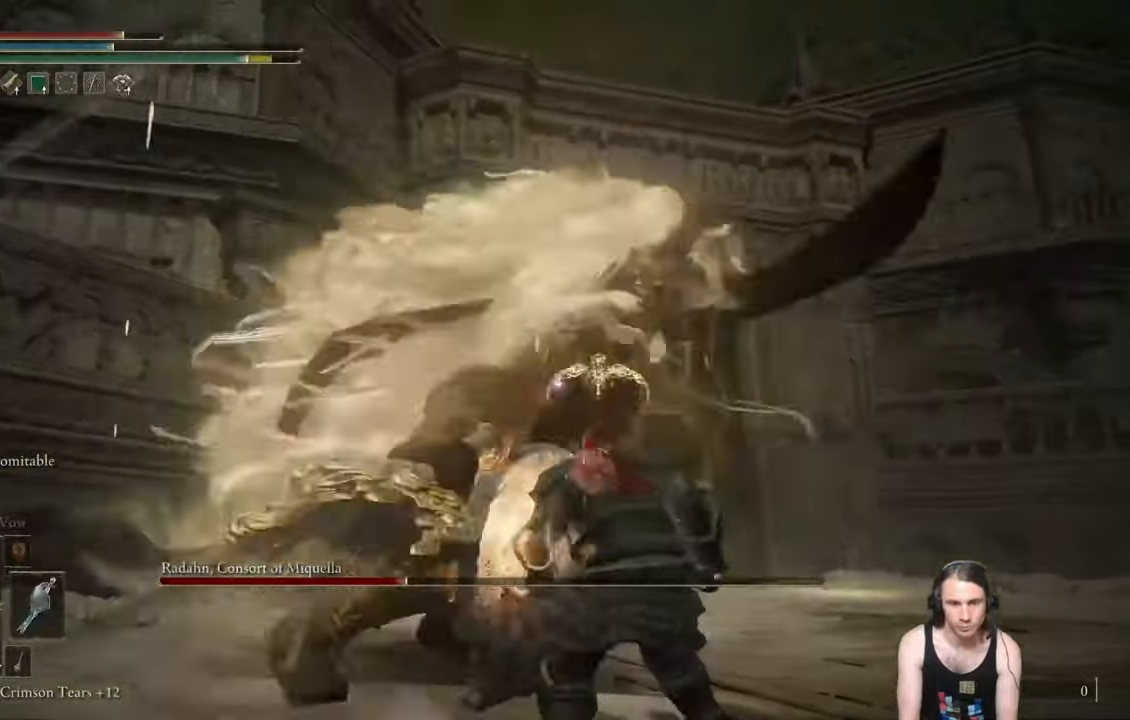
{"buttons": ["L1"], "left_stick": "up", "right_stick": "center", "events": []}
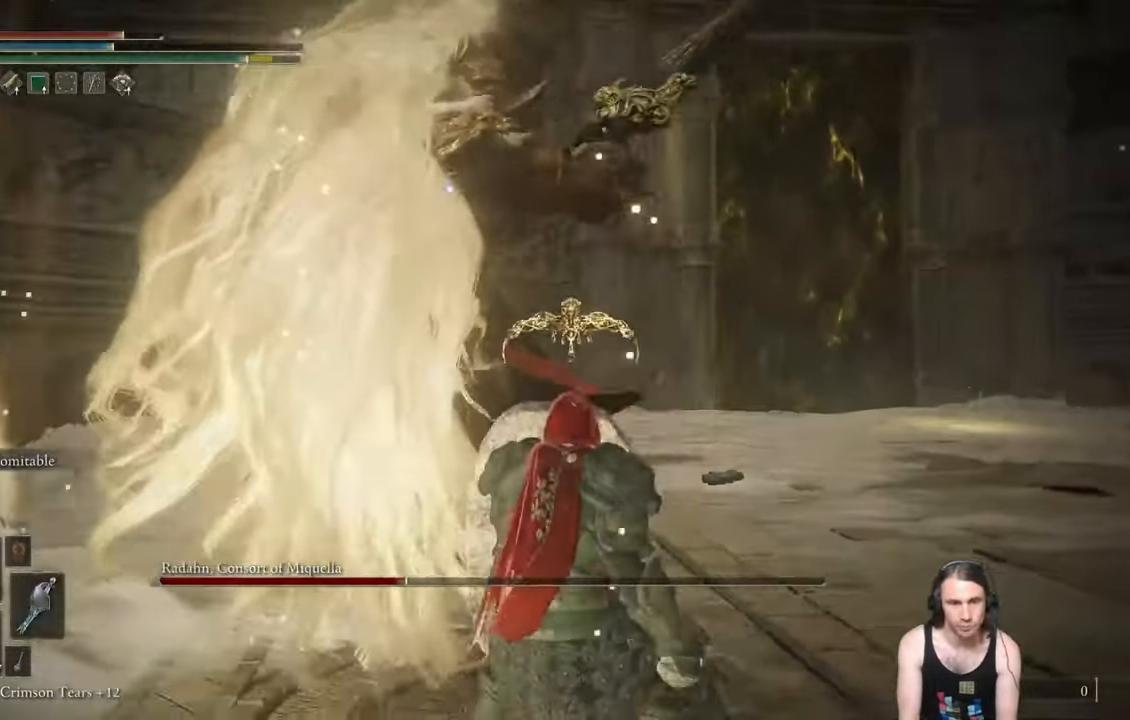
{"buttons": ["L1"], "left_stick": "up", "right_stick": "center", "events": []}
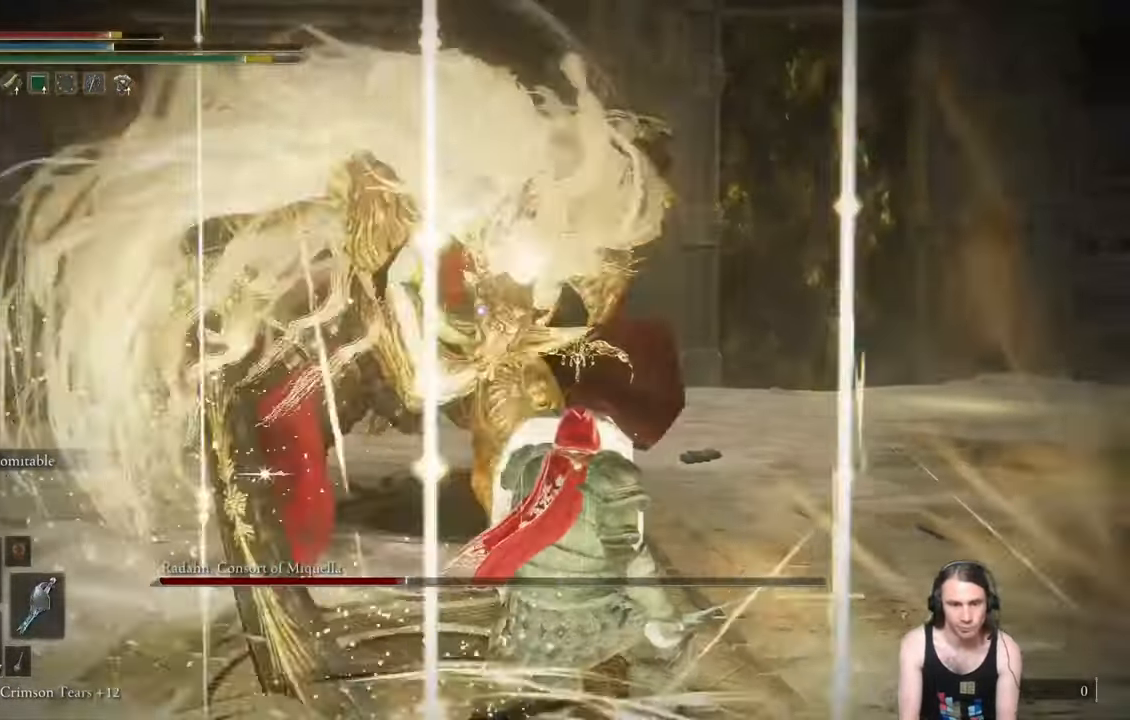
{"buttons": ["L1", "L3"], "left_stick": "up-left", "right_stick": "center", "events": [[166, "B", "down"], [367, "B", "up"], [367, "L3", "down"], [367, "left_stick", "up-left"]]}
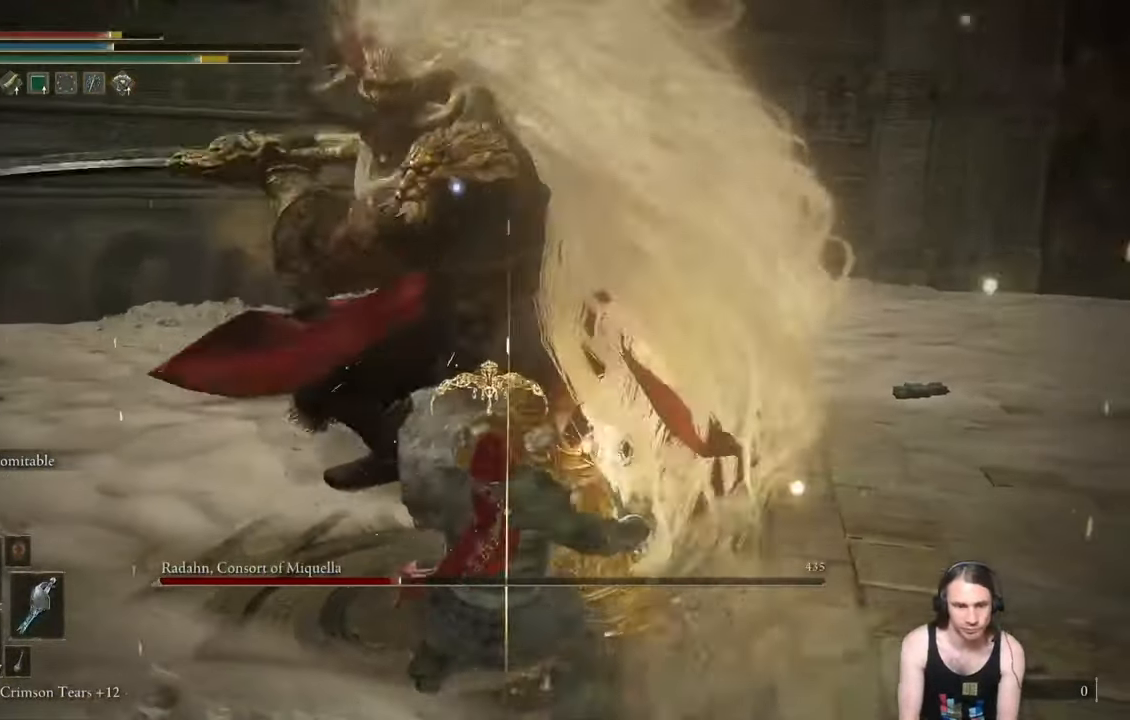
{"buttons": ["L1", "L3"], "left_stick": "up-left", "right_stick": "center", "events": []}
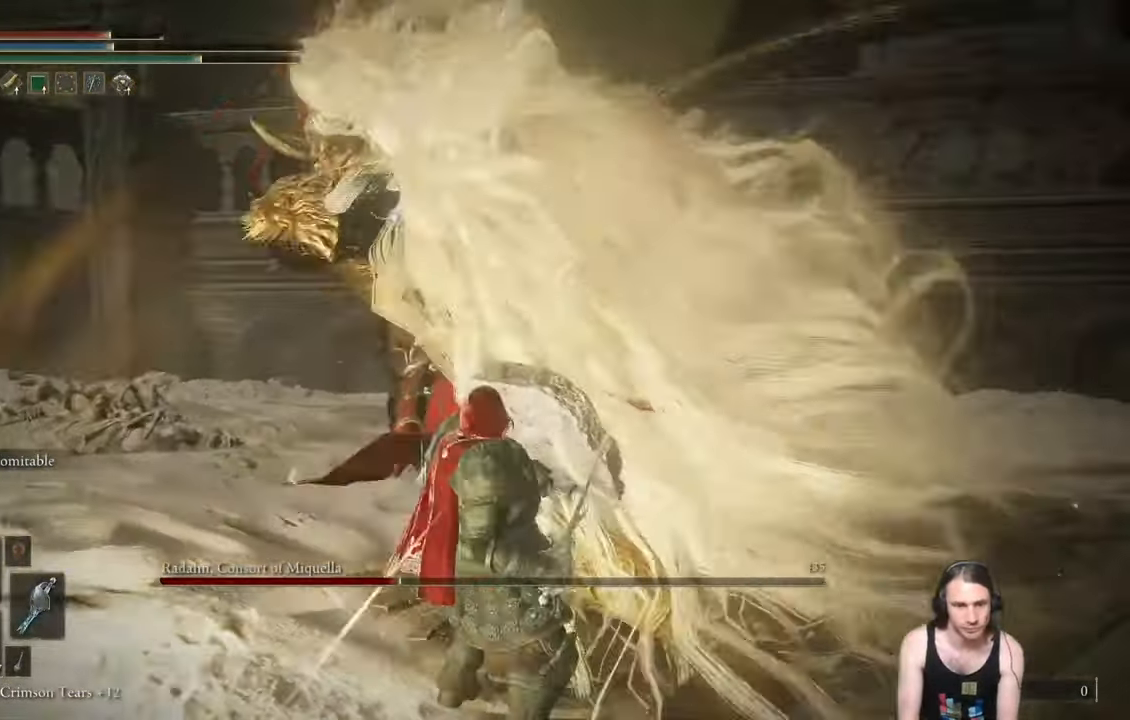
{"buttons": ["L1", "L3"], "left_stick": "up-left", "right_stick": "center", "events": []}
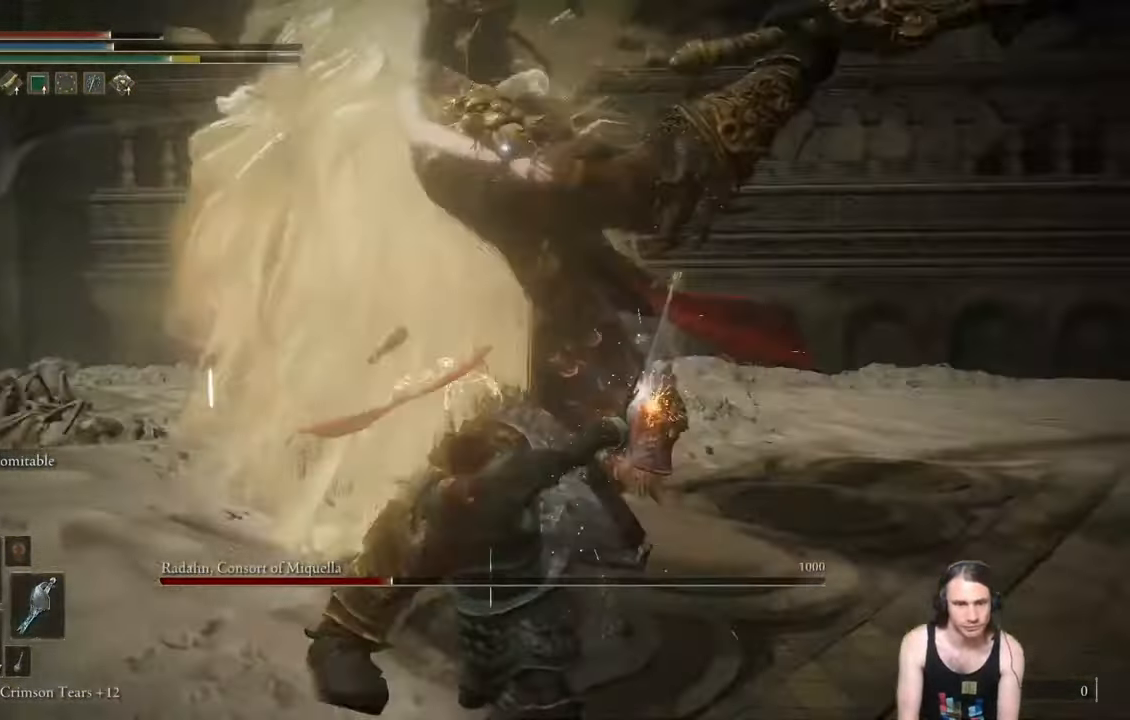
{"buttons": ["L1"], "left_stick": "up-left", "right_stick": "center", "events": [[234, "L3", "up"]]}
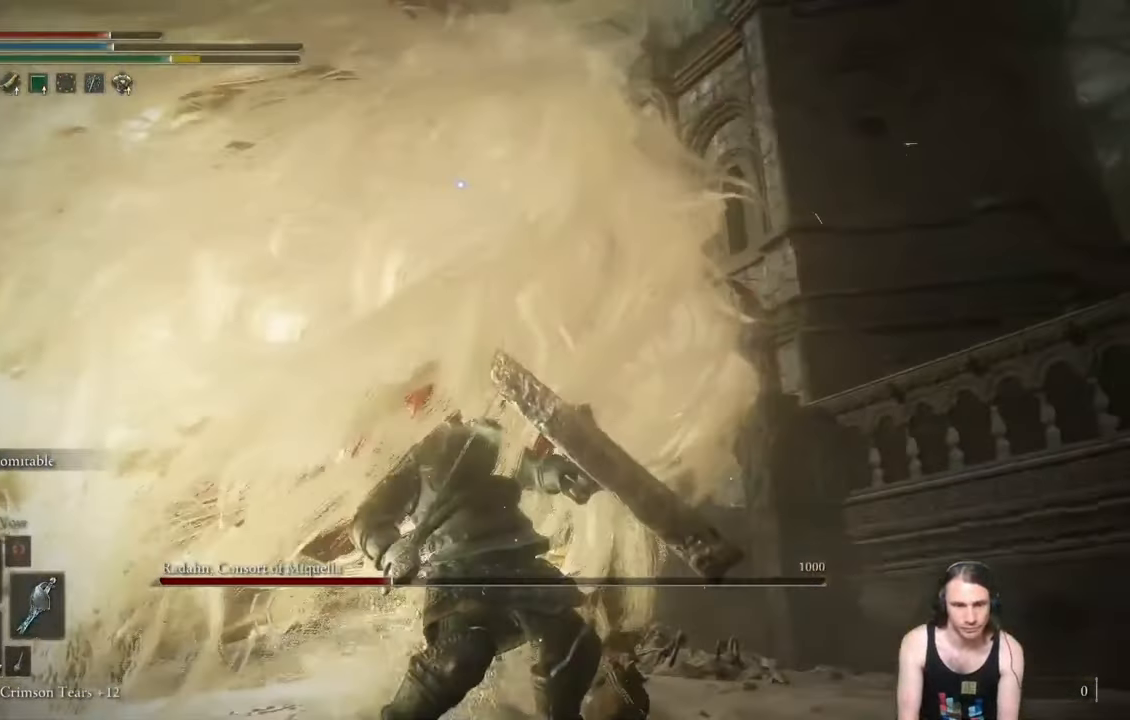
{"buttons": ["L1"], "left_stick": "up-left", "right_stick": "center", "events": []}
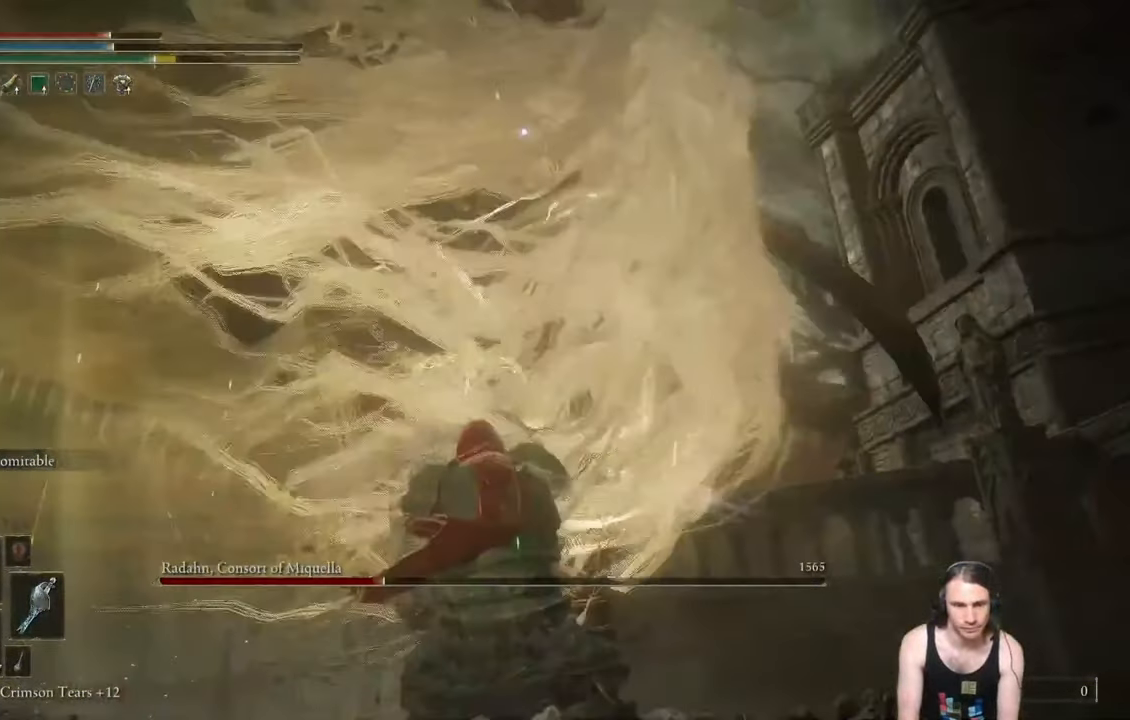
{"buttons": ["L1"], "left_stick": "center", "right_stick": "center", "events": [[67, "left_stick", "up"], [501, "left_stick", "center"]]}
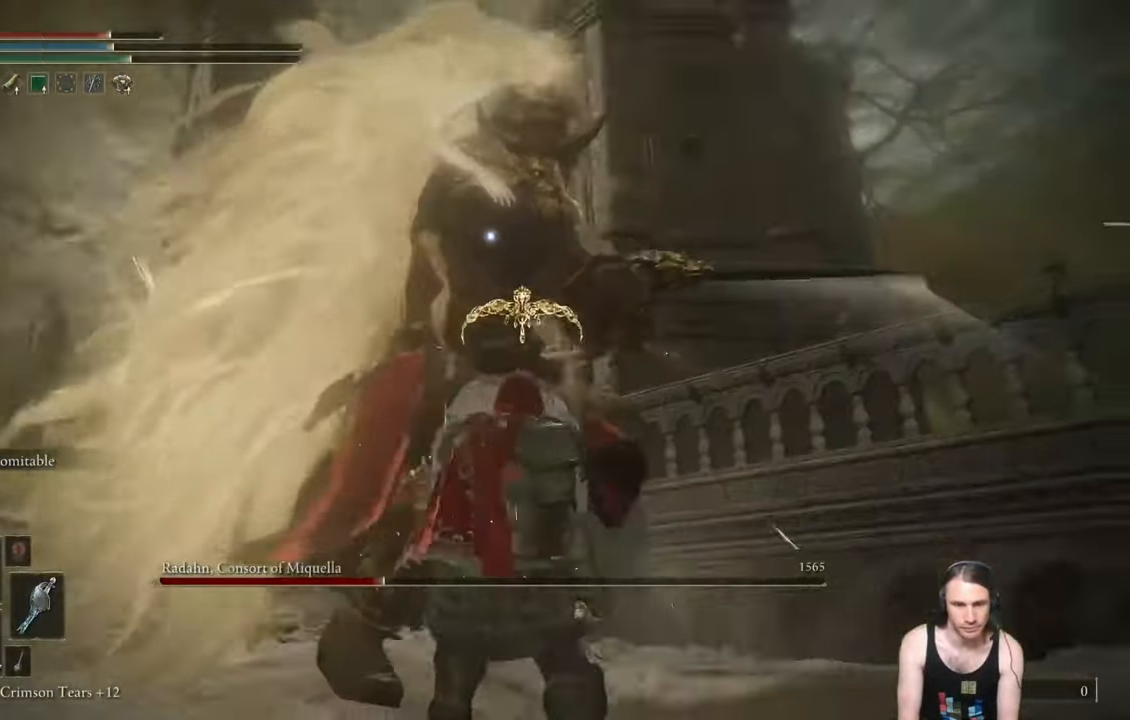
{"buttons": ["L1"], "left_stick": "down-right", "right_stick": "center", "events": [[283, "left_stick", "down-right"]]}